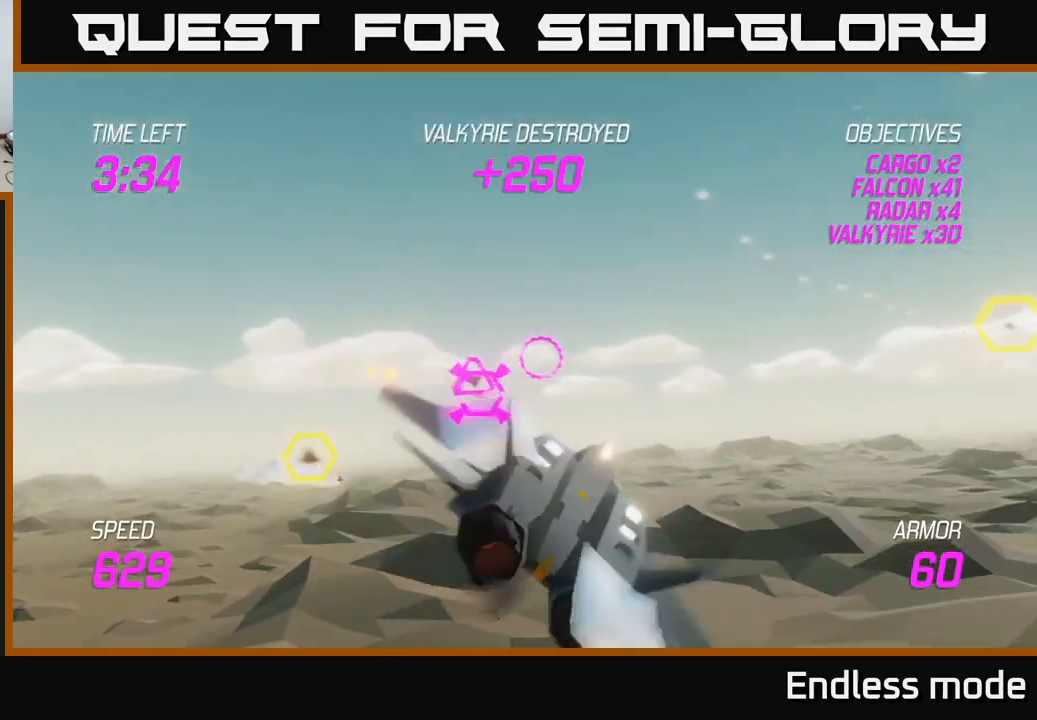
Gameplay with a controller (Xbox layout); each line is a JSON object with the inputs held at the frame after it. "events" lists button and stick changes between this image and that frame as [ms after this image, input, new state], when the widget could be followed in between.
{"buttons": [], "left_stick": "up-right", "right_stick": "center", "events": [[17, "left_stick", "up-left"], [67, "L2", "up"], [217, "R2", "down"], [267, "left_stick", "up-right"], [317, "R2", "up"], [400, "R2", "down"], [484, "R2", "up"]]}
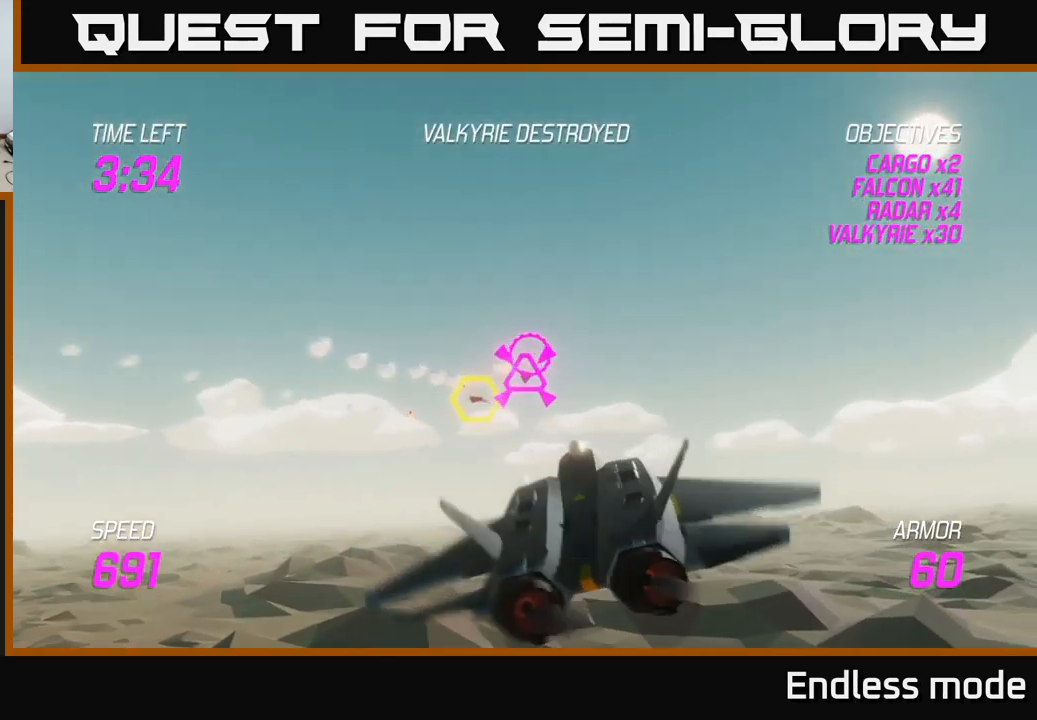
{"buttons": ["R2"], "left_stick": "right", "right_stick": "center", "events": [[134, "R2", "down"], [134, "left_stick", "left"], [234, "R2", "up"], [267, "left_stick", "down-left"], [417, "R2", "down"], [467, "left_stick", "right"]]}
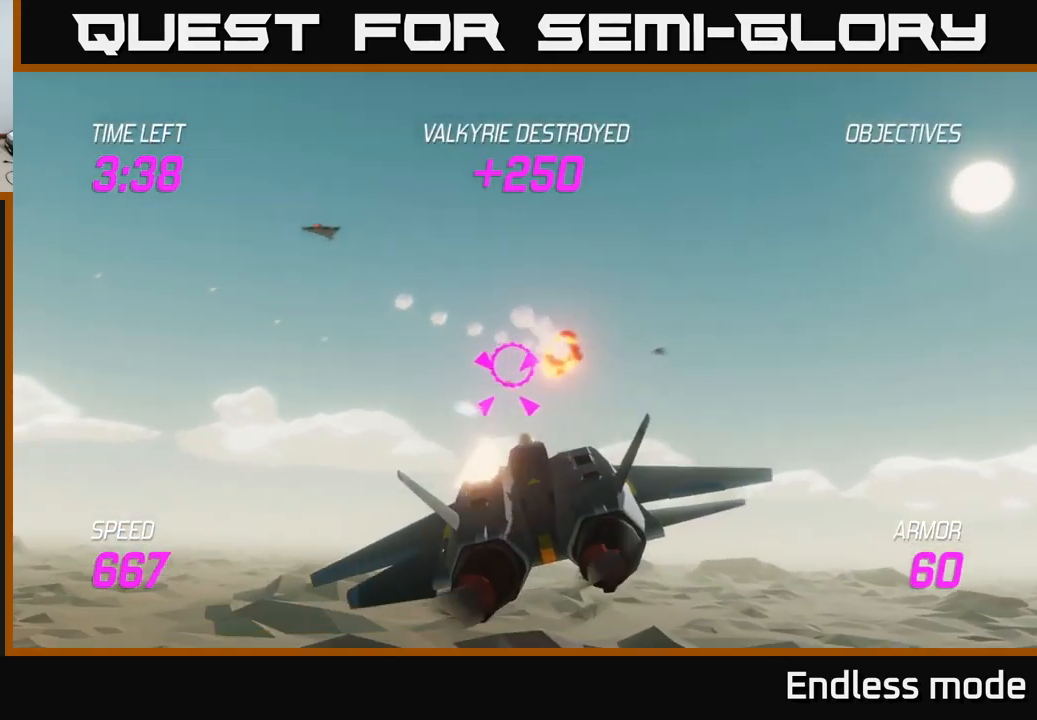
{"buttons": ["R2"], "left_stick": "center", "right_stick": "center", "events": [[34, "R2", "up"], [100, "left_stick", "center"], [117, "R2", "down"], [200, "R2", "up"], [284, "R2", "down"], [334, "left_stick", "up"], [400, "R2", "up"], [450, "left_stick", "center"], [500, "R2", "down"]]}
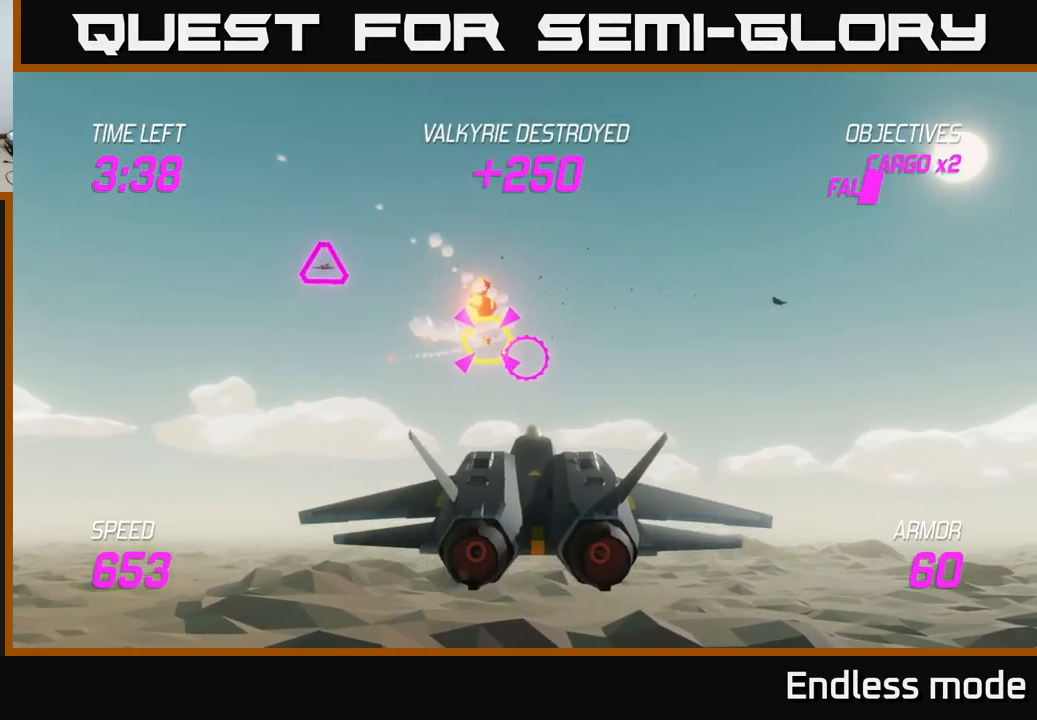
{"buttons": [], "left_stick": "up-right", "right_stick": "center", "events": [[84, "R2", "up"], [100, "left_stick", "left"], [167, "L2", "down"], [184, "R2", "down"], [250, "R2", "up"], [300, "L2", "up"], [367, "L2", "down"], [434, "left_stick", "up-right"], [467, "L2", "up"]]}
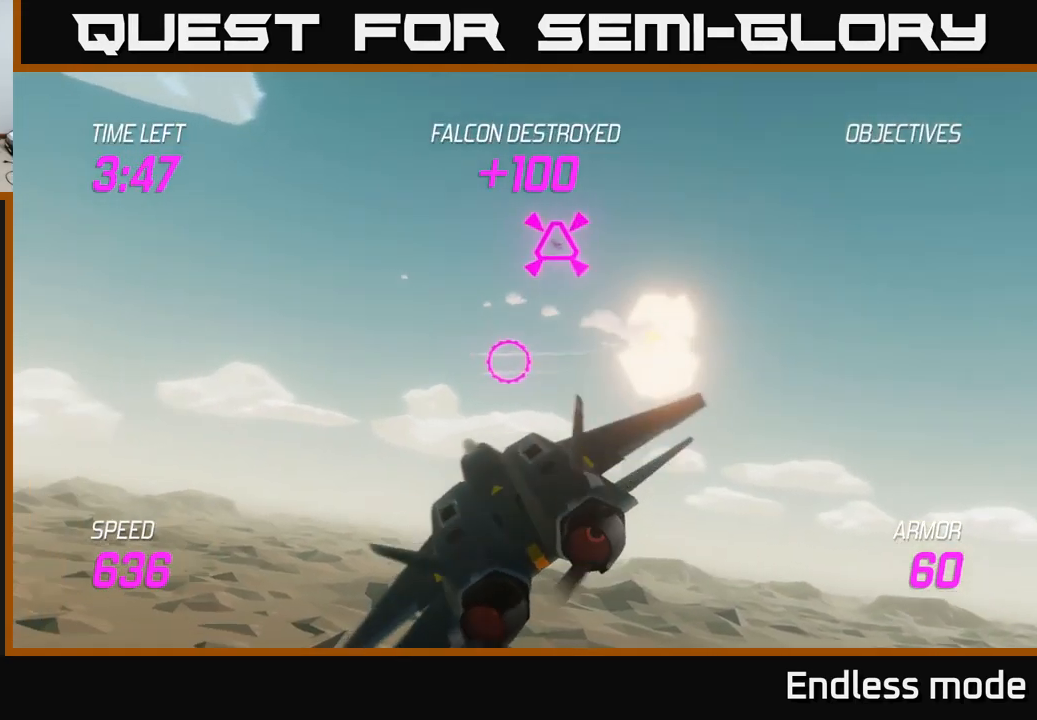
{"buttons": ["R2"], "left_stick": "up-right", "right_stick": "center", "events": [[467, "R2", "down"]]}
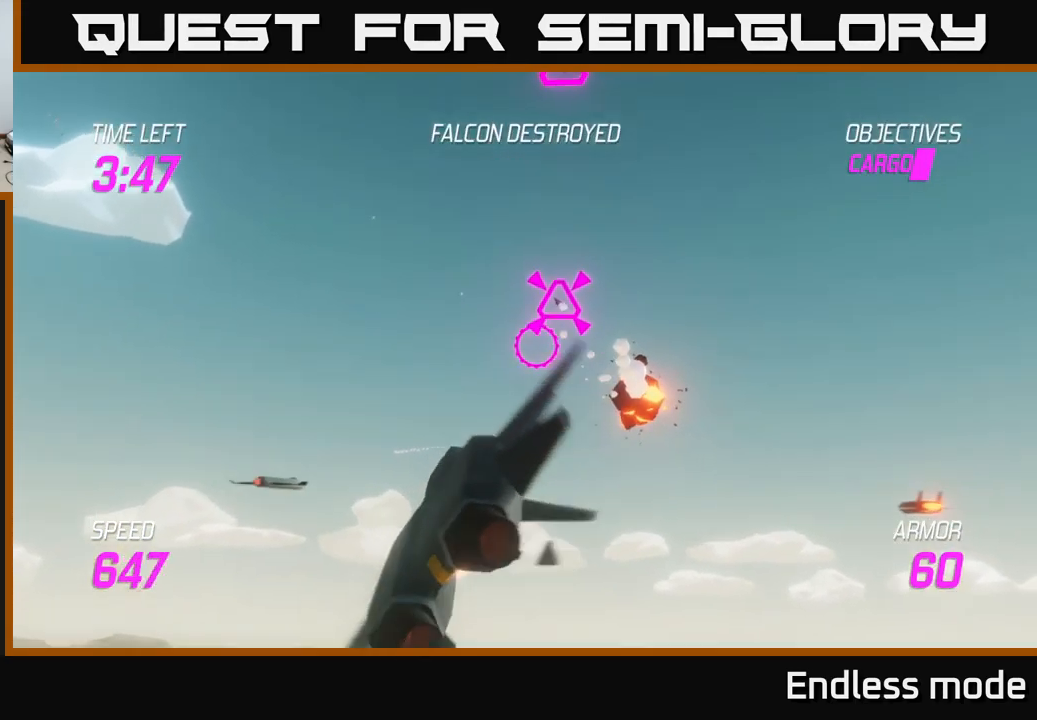
{"buttons": [], "left_stick": "right", "right_stick": "center", "events": [[50, "R2", "up"], [184, "R2", "down"], [250, "R2", "up"], [250, "left_stick", "down"], [334, "R2", "down"], [434, "R2", "up"], [434, "left_stick", "right"]]}
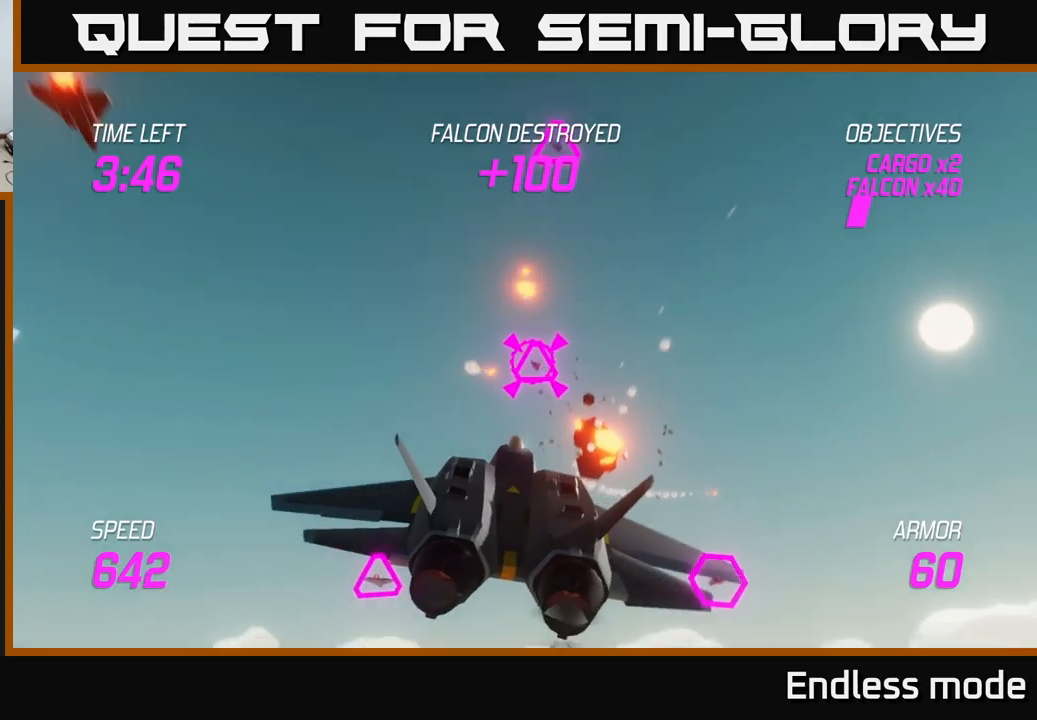
{"buttons": [], "left_stick": "down-left", "right_stick": "center", "events": [[50, "R2", "down"], [133, "R2", "up"], [300, "left_stick", "down"], [350, "left_stick", "down-left"]]}
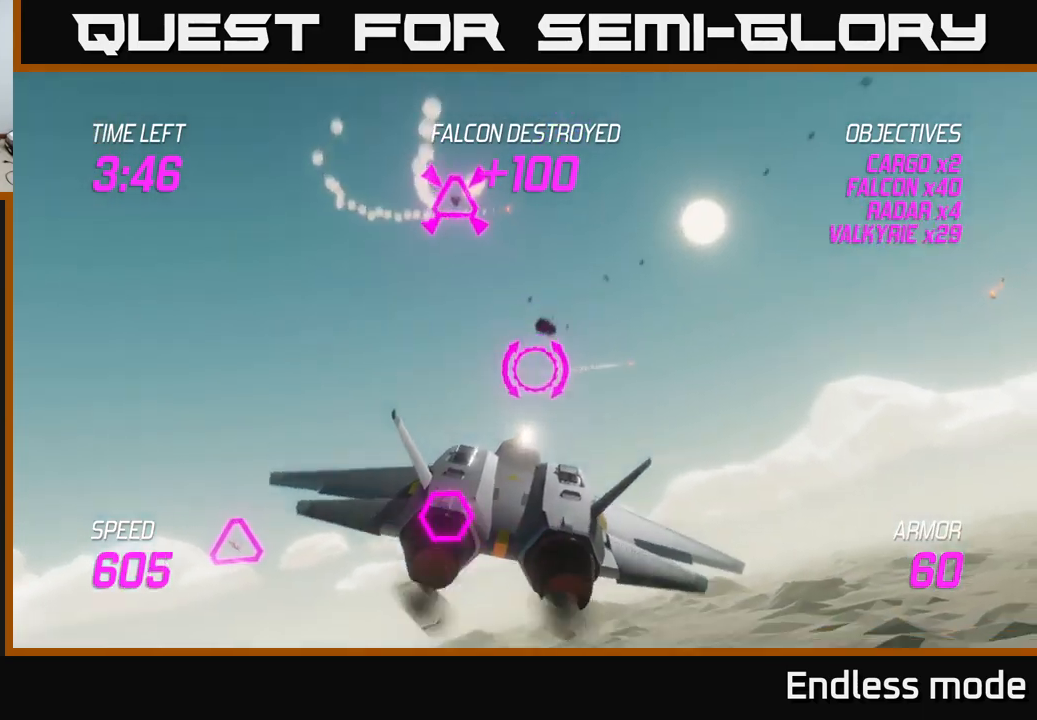
{"buttons": ["R2"], "left_stick": "up-right", "right_stick": "center", "events": [[267, "R2", "down"], [283, "left_stick", "up-left"], [383, "R2", "up"], [483, "R2", "down"], [500, "left_stick", "up-right"]]}
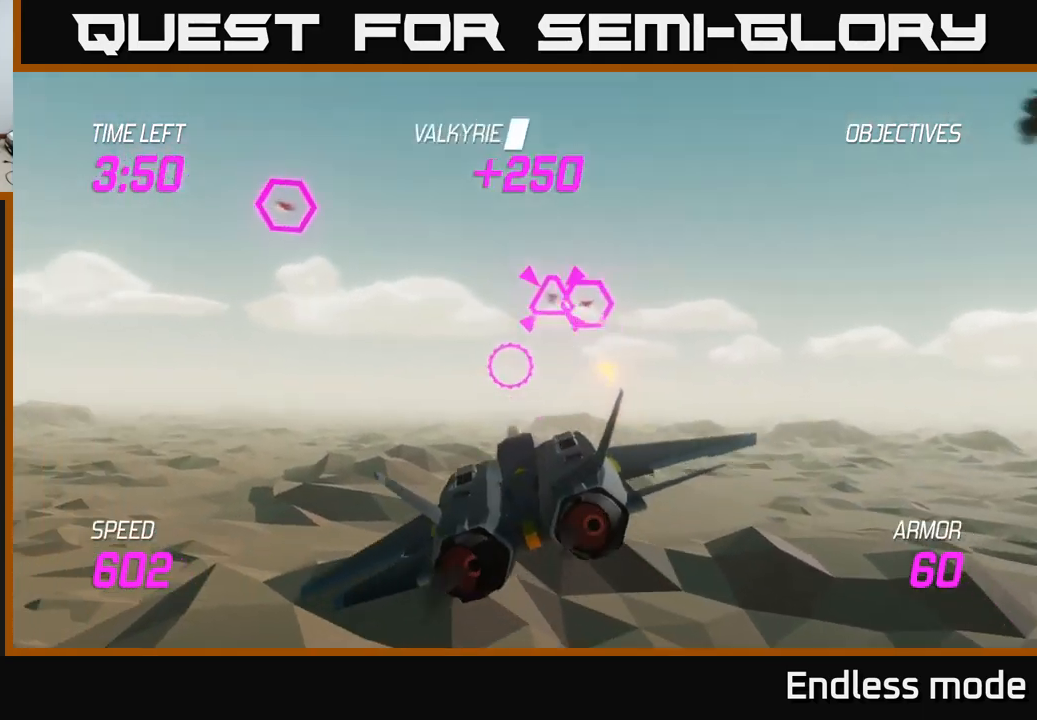
{"buttons": [], "left_stick": "up-left", "right_stick": "center", "events": [[50, "left_stick", "center"], [83, "R2", "up"], [183, "R2", "down"], [283, "left_stick", "left"], [317, "R2", "up"], [400, "R2", "down"], [483, "R2", "up"], [483, "left_stick", "up-left"]]}
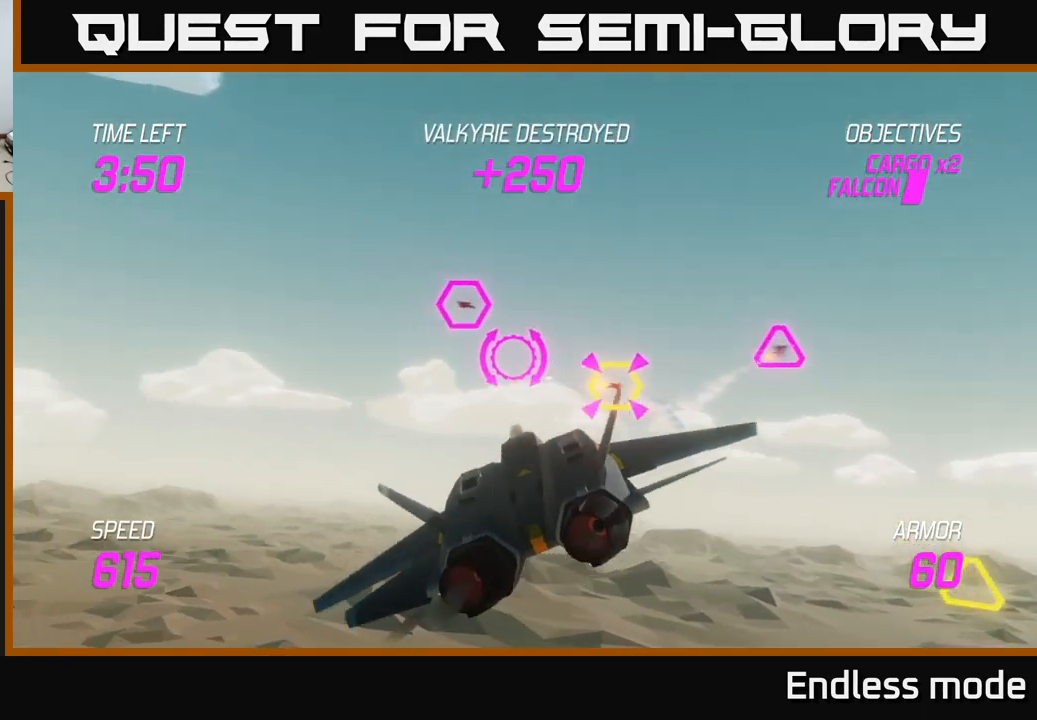
{"buttons": ["R2"], "left_stick": "down-right", "right_stick": "center", "events": [[17, "left_stick", "up"], [83, "R2", "down"], [133, "left_stick", "right"], [183, "left_stick", "center"], [200, "R2", "up"], [267, "R2", "down"], [283, "left_stick", "down-right"], [383, "R2", "up"], [483, "R2", "down"]]}
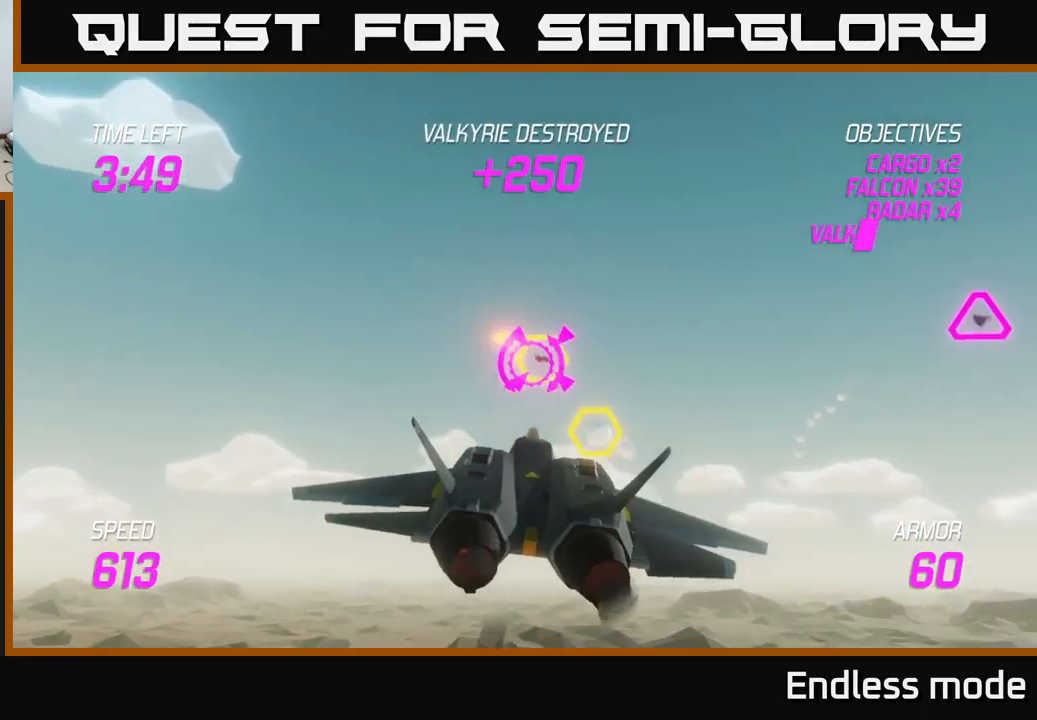
{"buttons": [], "left_stick": "left", "right_stick": "center", "events": [[17, "left_stick", "center"], [83, "R2", "up"], [150, "R2", "down"], [150, "left_stick", "down-left"], [250, "R2", "up"], [250, "left_stick", "center"], [333, "R2", "down"], [450, "R2", "up"], [483, "left_stick", "left"]]}
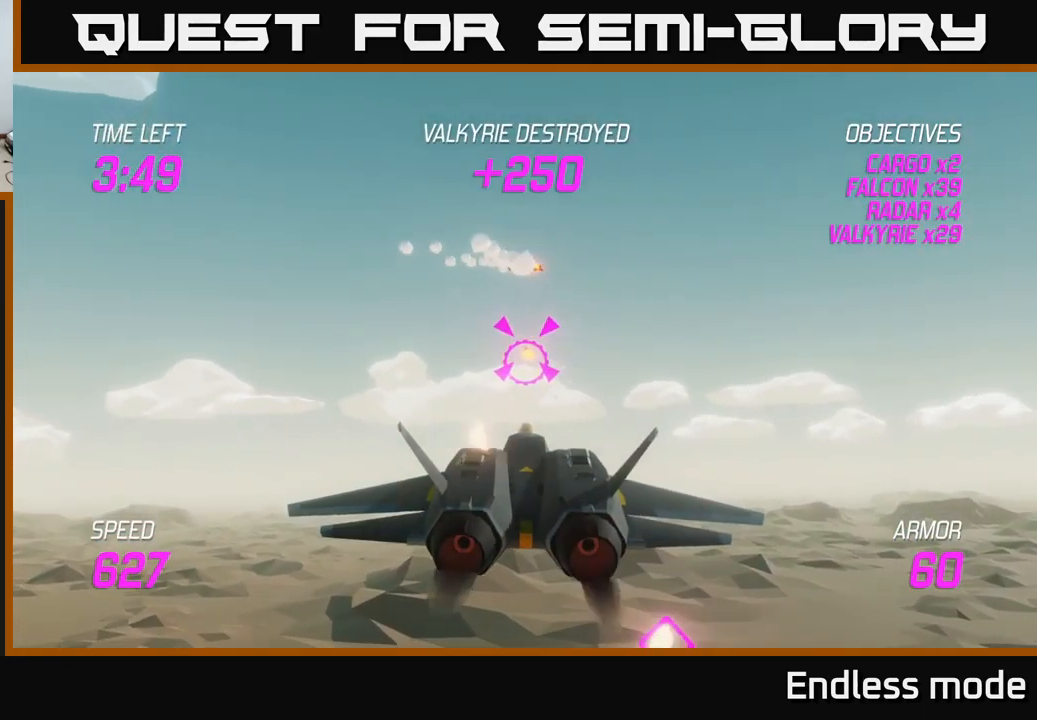
{"buttons": [], "left_stick": "left", "right_stick": "center", "events": [[33, "L2", "down"], [50, "R2", "down"], [50, "left_stick", "up-right"], [117, "R2", "up"], [133, "L2", "up"], [200, "L2", "down"], [317, "L2", "up"], [367, "L2", "down"], [483, "L2", "up"], [500, "left_stick", "left"]]}
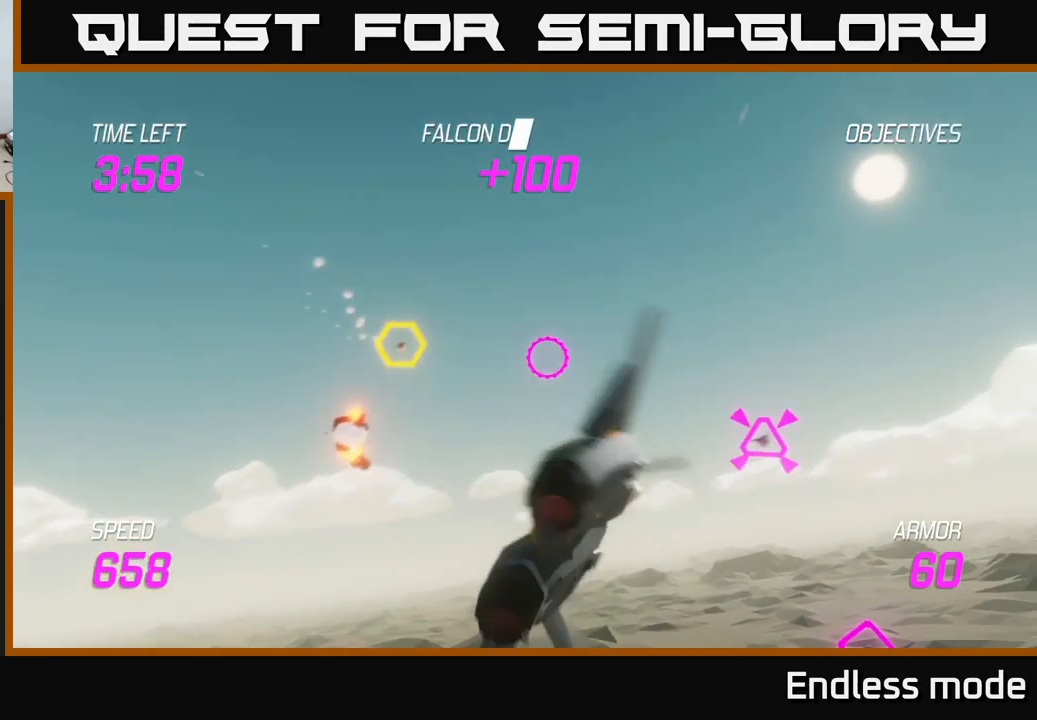
{"buttons": [], "left_stick": "up-left", "right_stick": "center", "events": [[283, "left_stick", "up-left"]]}
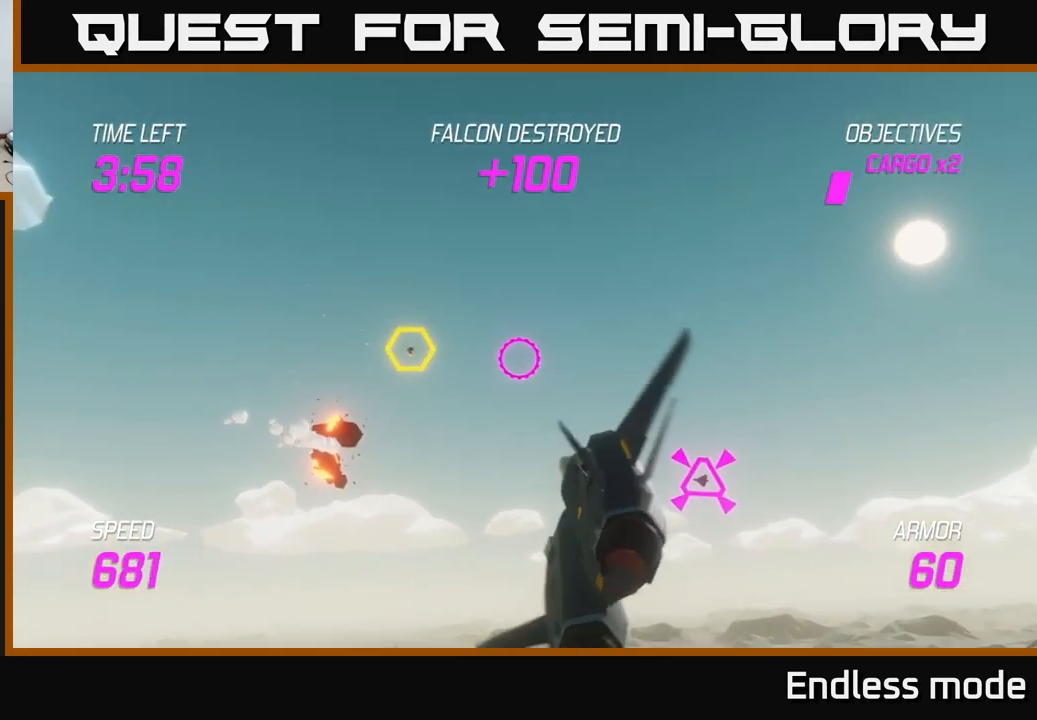
{"buttons": ["R2"], "left_stick": "down", "right_stick": "center", "events": [[233, "R2", "down"], [267, "left_stick", "down"], [300, "R2", "up"], [383, "R2", "down"]]}
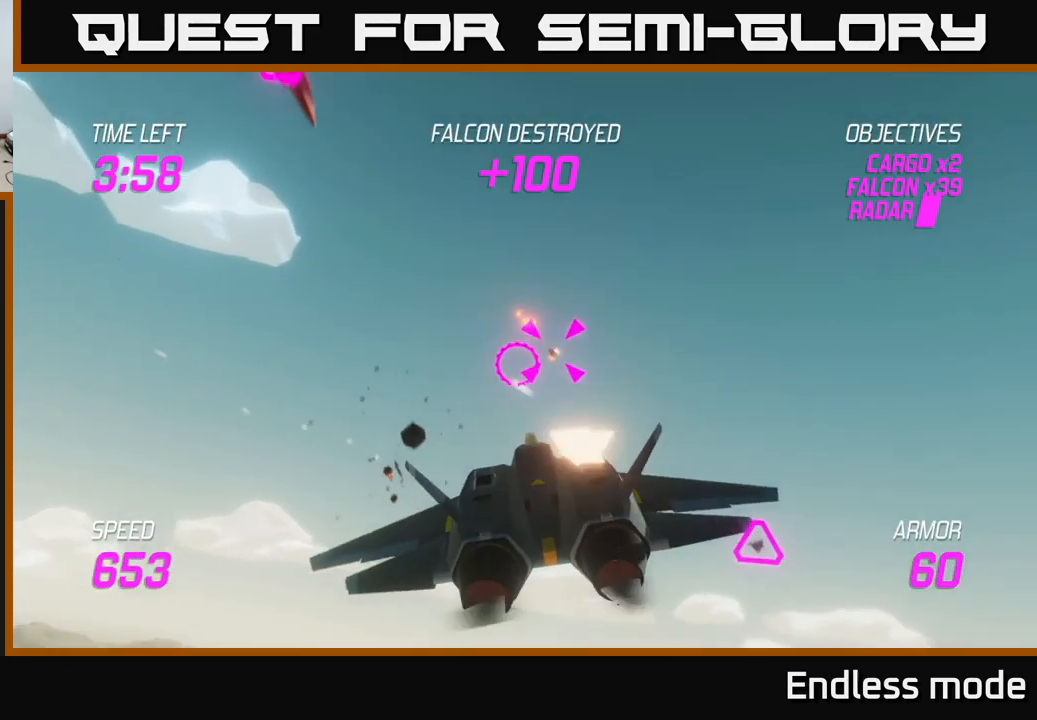
{"buttons": [], "left_stick": "up", "right_stick": "center", "events": [[17, "R2", "up"], [200, "R2", "down"], [250, "left_stick", "up-left"], [283, "R2", "up"], [383, "R2", "down"], [417, "left_stick", "up"], [483, "R2", "up"]]}
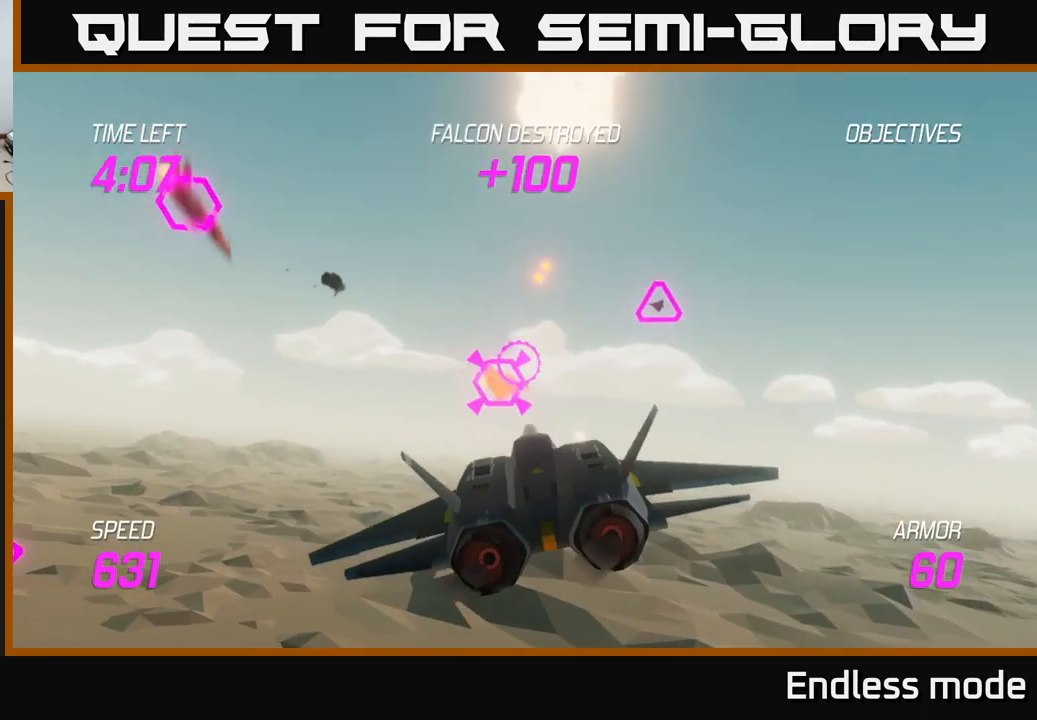
{"buttons": [], "left_stick": "left", "right_stick": "center", "events": [[50, "left_stick", "left"], [67, "R2", "down"], [100, "left_stick", "down-left"], [133, "L2", "down"], [150, "R2", "up"], [250, "R2", "down"], [267, "L2", "up"], [267, "left_stick", "down-right"], [317, "left_stick", "right"], [350, "R2", "up"], [433, "R2", "down"], [450, "left_stick", "left"], [516, "R2", "up"]]}
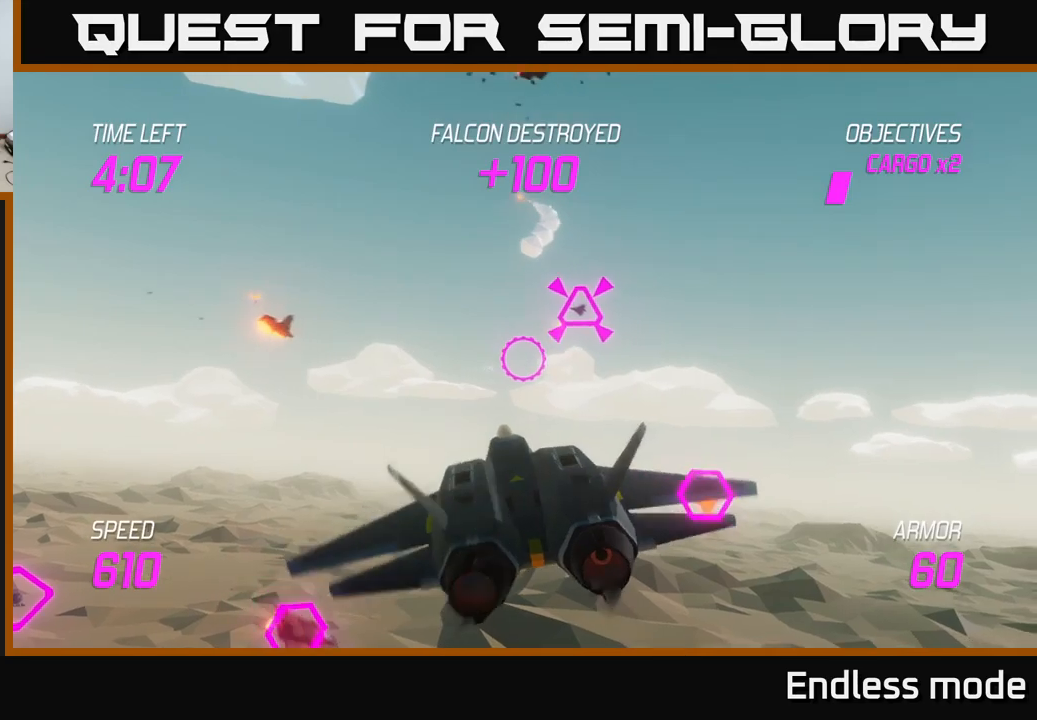
{"buttons": [], "left_stick": "up-left", "right_stick": "center", "events": [[150, "left_stick", "up-left"], [367, "R2", "down"], [450, "R2", "up"]]}
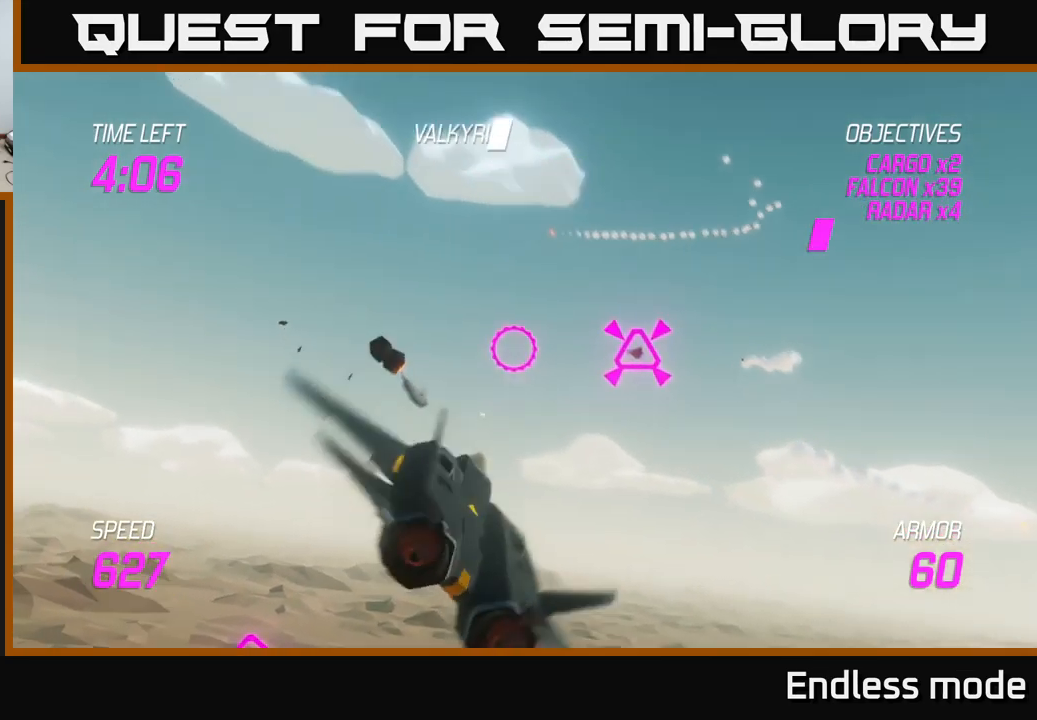
{"buttons": [], "left_stick": "right", "right_stick": "center", "events": [[67, "R2", "down"], [67, "left_stick", "down-left"], [167, "R2", "up"], [217, "left_stick", "down-right"], [267, "L2", "down"], [367, "left_stick", "right"], [383, "L2", "up"]]}
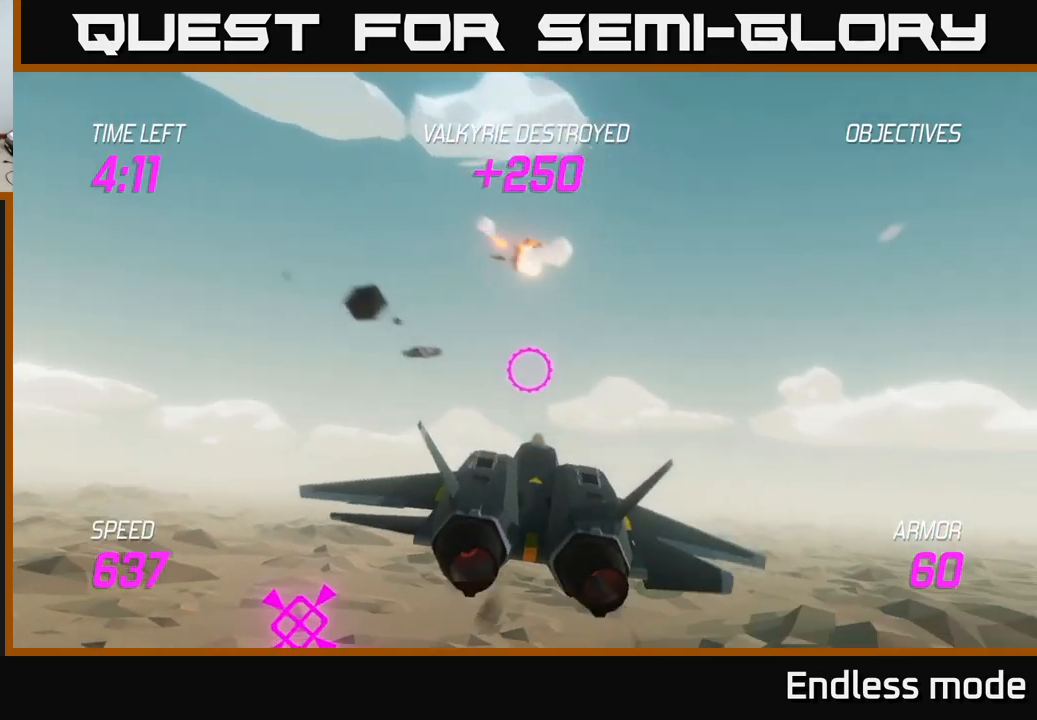
{"buttons": [], "left_stick": "right", "right_stick": "center", "events": []}
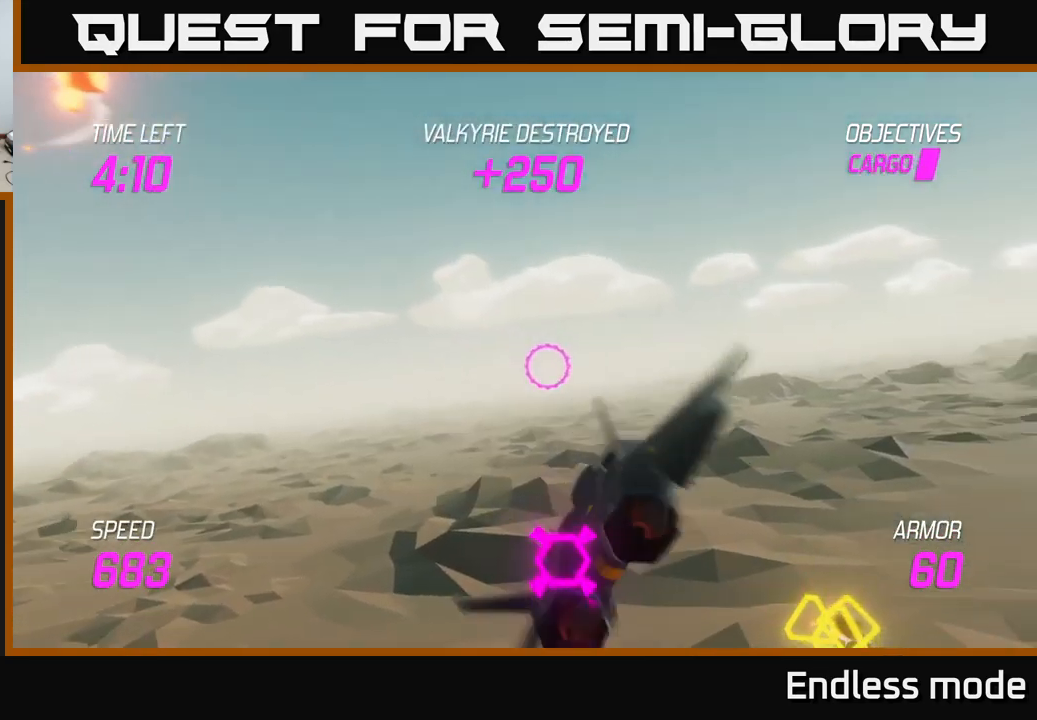
{"buttons": ["L2", "R2"], "left_stick": "down-left", "right_stick": "center", "events": [[17, "L2", "down"], [417, "left_stick", "down-left"], [433, "R2", "down"]]}
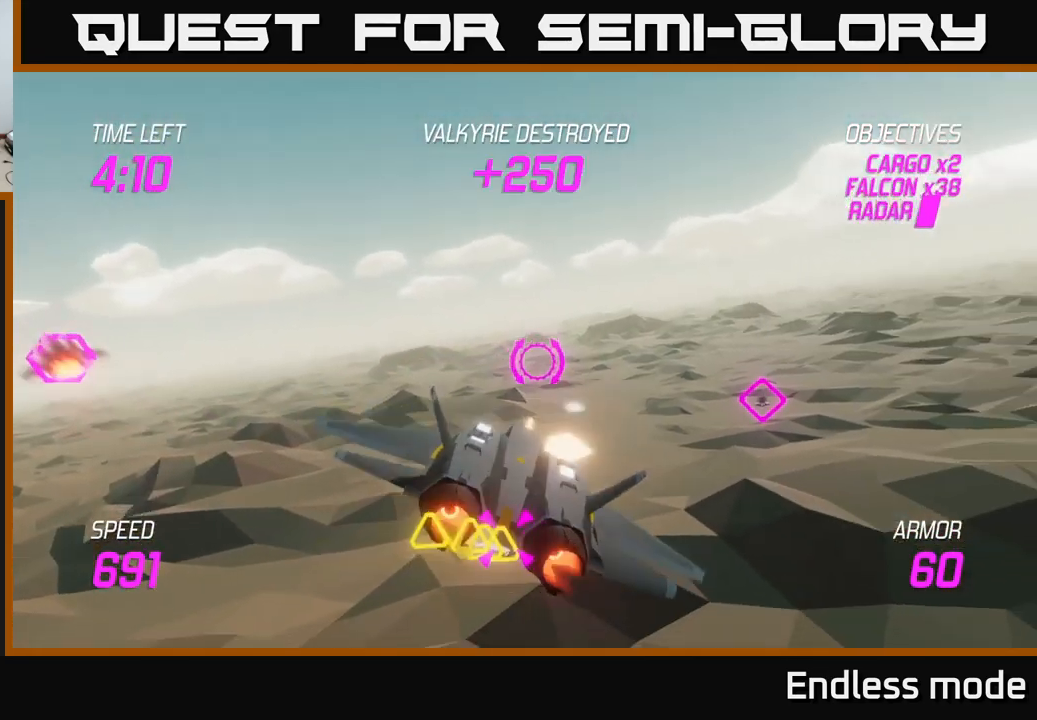
{"buttons": ["L2"], "left_stick": "down-right", "right_stick": "center", "events": [[17, "L2", "up"], [50, "R2", "up"], [167, "R2", "down"], [200, "L2", "down"], [217, "left_stick", "down"], [250, "R2", "up"], [333, "L2", "up"], [333, "left_stick", "down-right"], [367, "L2", "down"], [367, "R2", "down"], [433, "R2", "up"]]}
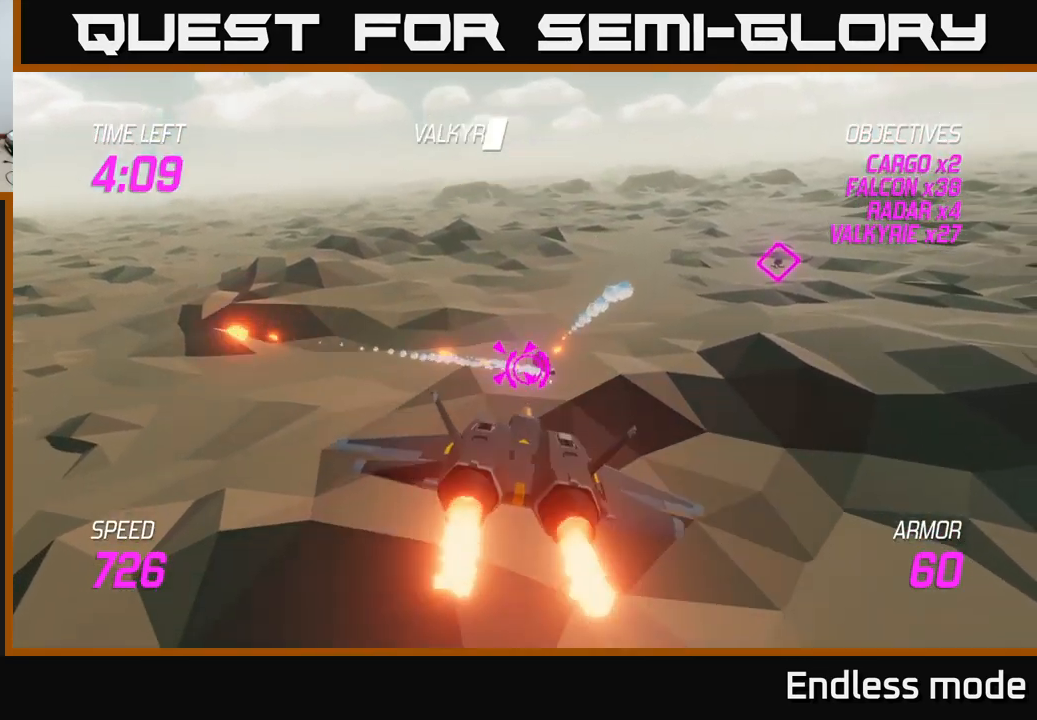
{"buttons": ["L2"], "left_stick": "center", "right_stick": "center", "events": [[33, "R2", "down"], [67, "left_stick", "left"], [150, "R2", "up"], [167, "left_stick", "center"], [217, "left_stick", "right"], [233, "R2", "down"], [300, "R2", "up"], [333, "left_stick", "center"], [417, "R2", "down"], [500, "R2", "up"]]}
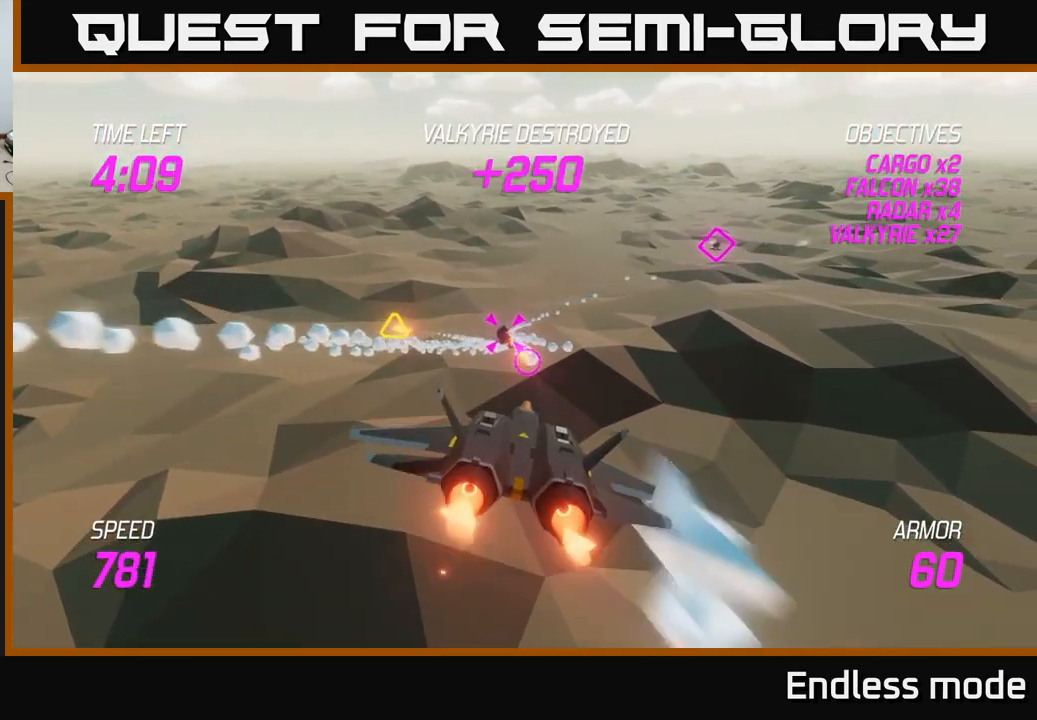
{"buttons": [], "left_stick": "up-right", "right_stick": "center", "events": [[100, "R2", "down"], [183, "R2", "up"], [250, "left_stick", "left"], [283, "L2", "up"], [450, "left_stick", "up-right"]]}
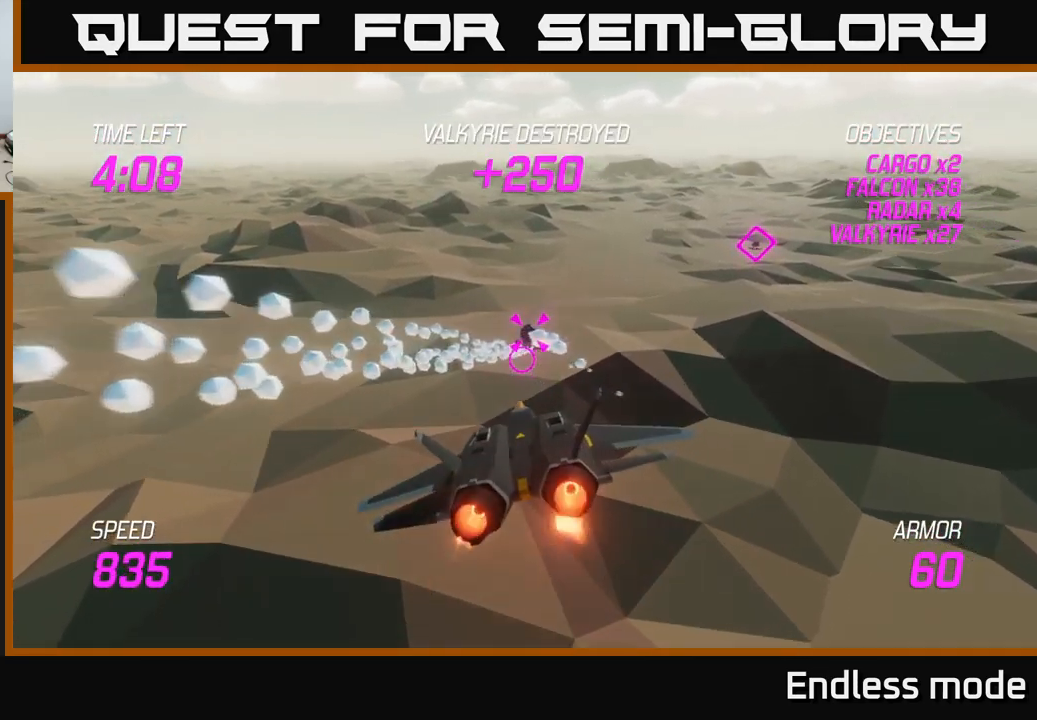
{"buttons": [], "left_stick": "center", "right_stick": "center", "events": [[50, "left_stick", "center"], [150, "R2", "down"], [267, "R2", "up"], [383, "R2", "down"], [450, "R2", "up"]]}
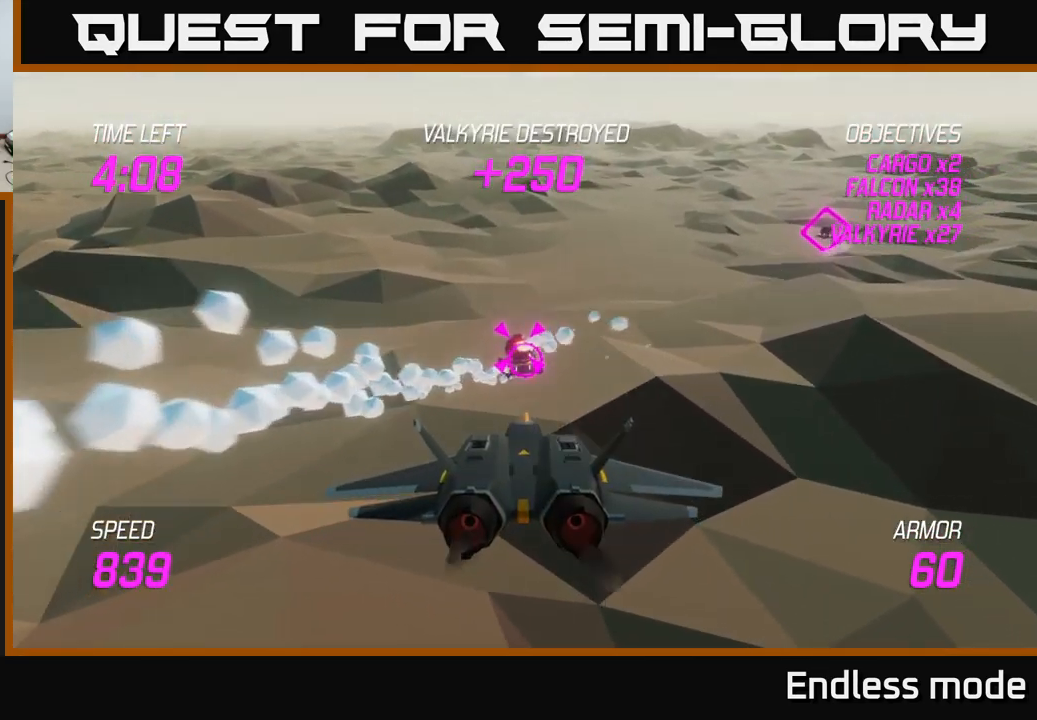
{"buttons": ["R2"], "left_stick": "right", "right_stick": "center", "events": [[50, "R2", "down"], [167, "R2", "up"], [167, "left_stick", "up"], [267, "R2", "down"], [283, "left_stick", "center"], [350, "R2", "up"], [433, "left_stick", "right"], [450, "R2", "down"]]}
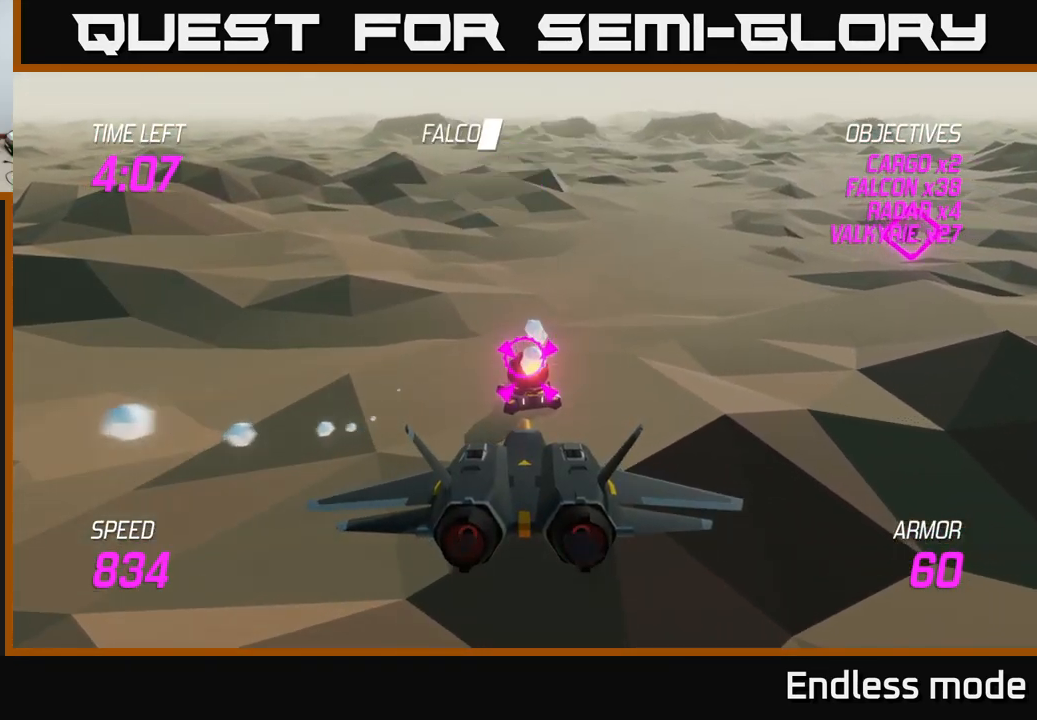
{"buttons": [], "left_stick": "up-right", "right_stick": "center", "events": [[50, "R2", "up"], [283, "left_stick", "up-right"], [300, "L2", "down"], [417, "L2", "up"]]}
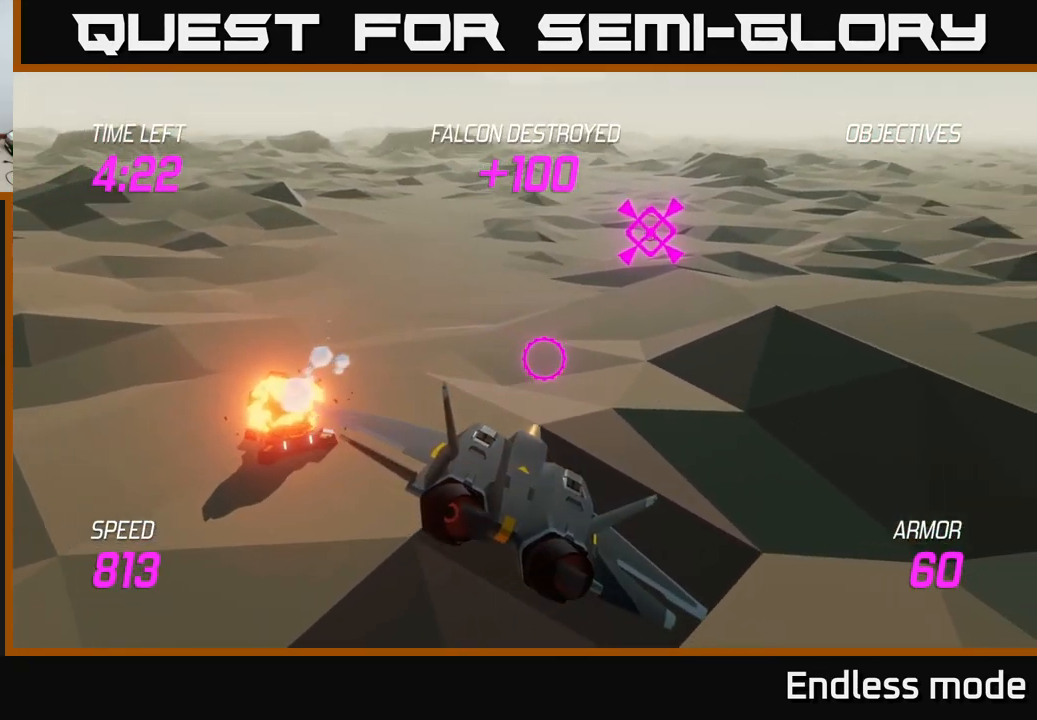
{"buttons": [], "left_stick": "up-right", "right_stick": "center", "events": [[67, "L2", "down"], [234, "L2", "up"]]}